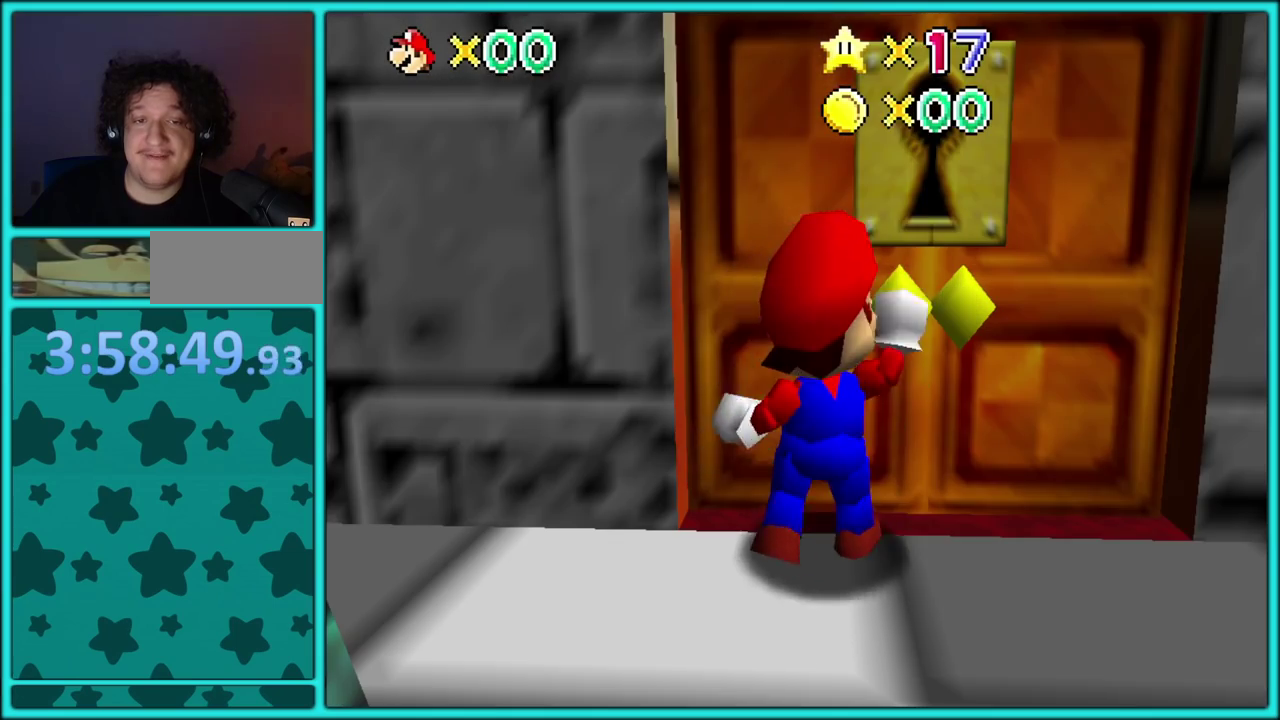
Gameplay with a controller (Nintendo layout); each line is a JSON object with the inputs held at the frame after it. "events" lists button and stick changes between this image and that frame as [ms after this image, input, new state], when the widget could be followed in between. Not read: L3 R3 left_stick.
{"buttons": [], "events": []}
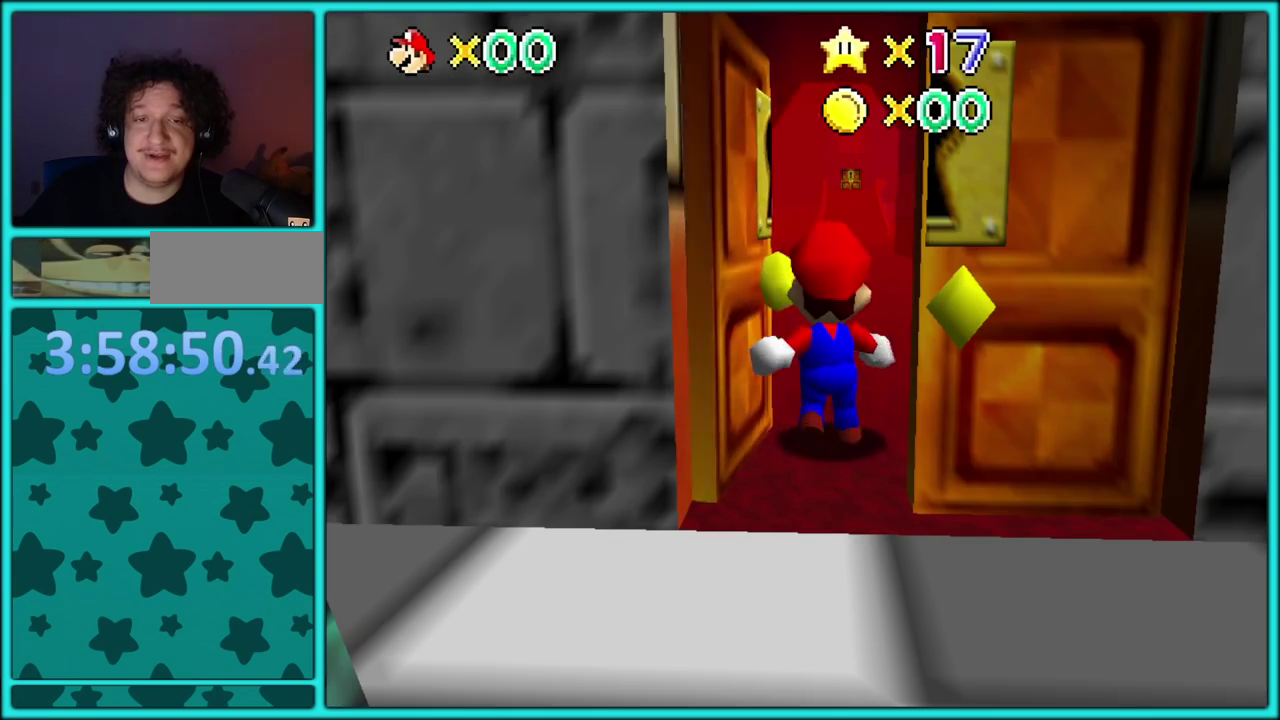
{"buttons": ["A"], "events": [[67, "A", "down"], [200, "A", "up"], [250, "A", "down"]]}
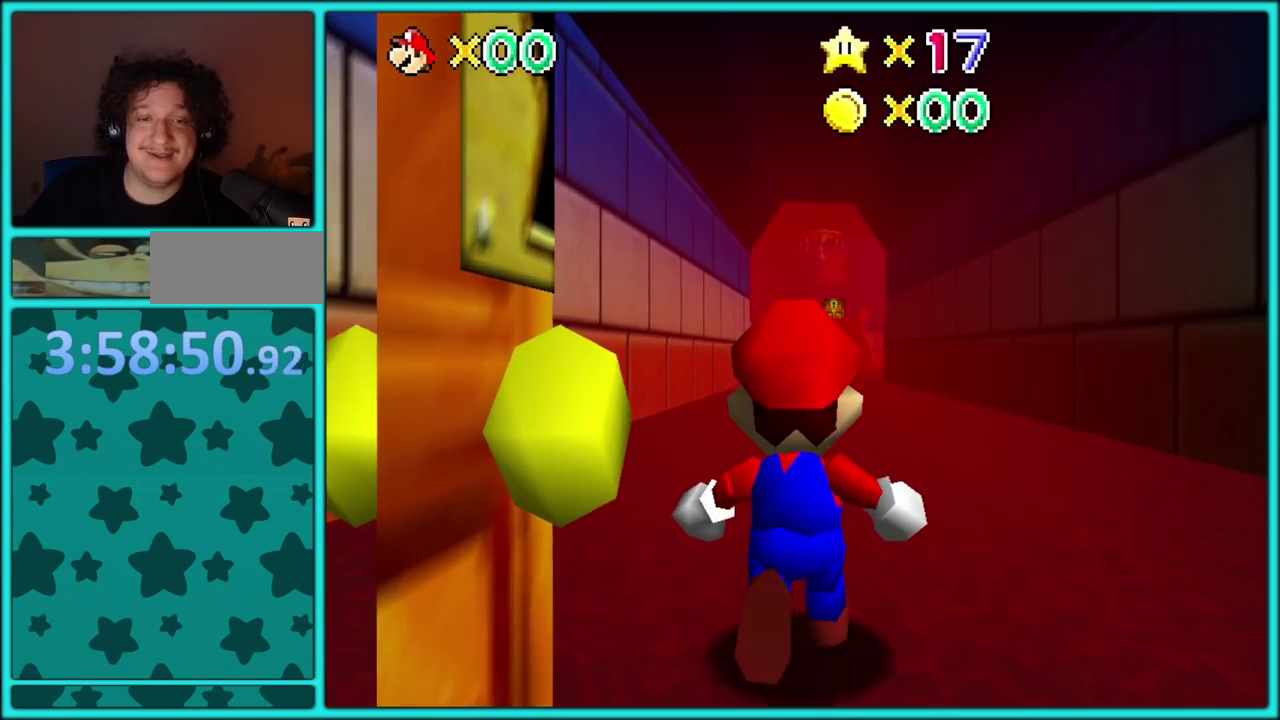
{"buttons": ["A"], "events": []}
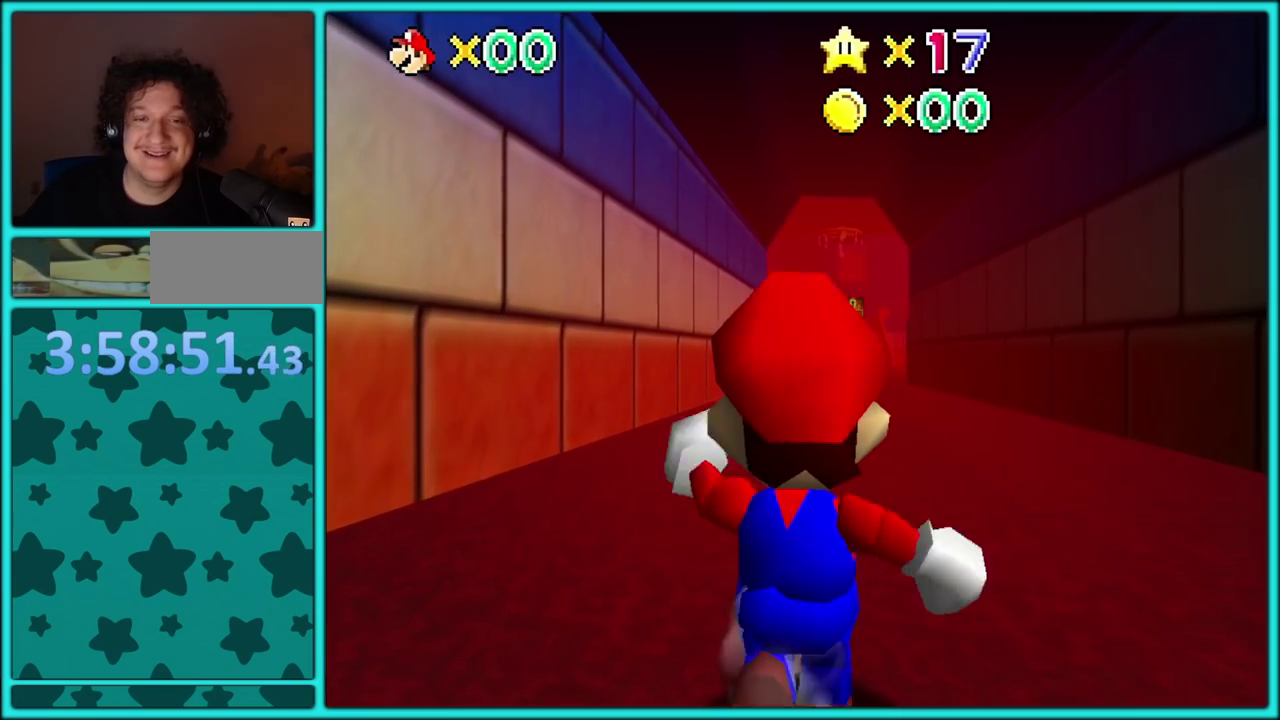
{"buttons": [], "events": [[100, "B", "down"], [250, "B", "up"], [267, "A", "up"]]}
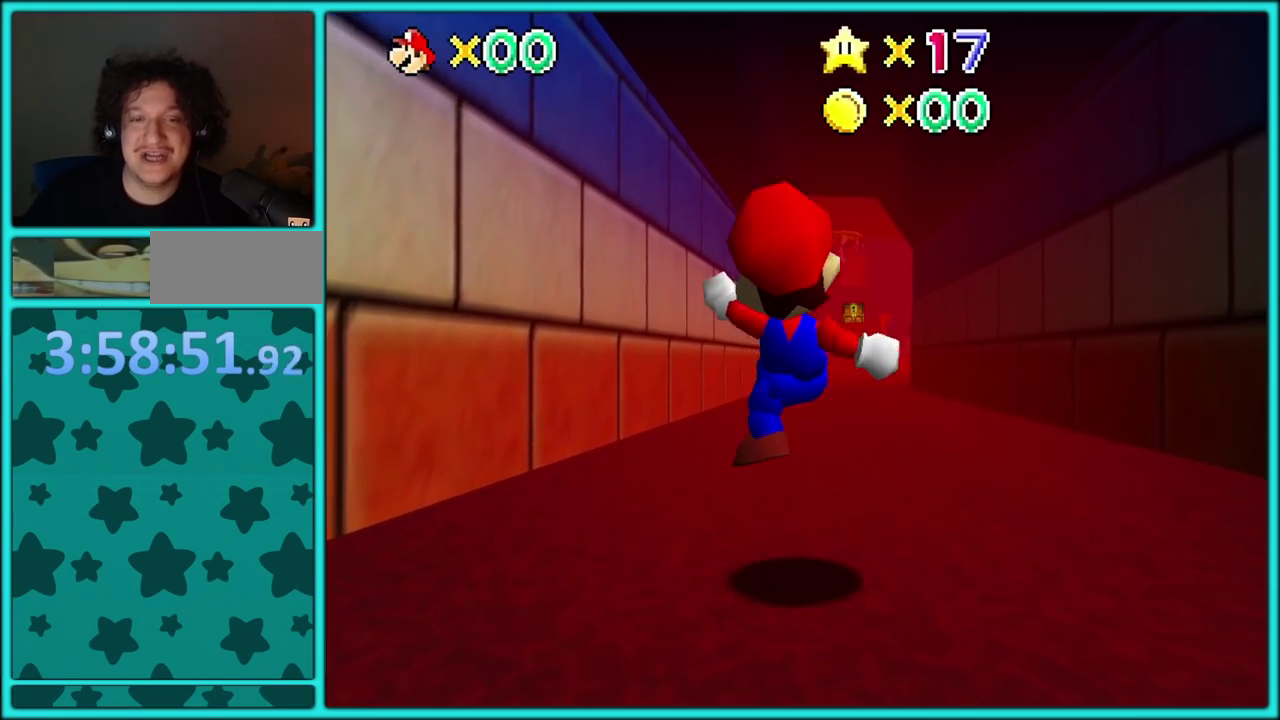
{"buttons": [], "events": [[67, "A", "down"], [117, "A", "up"]]}
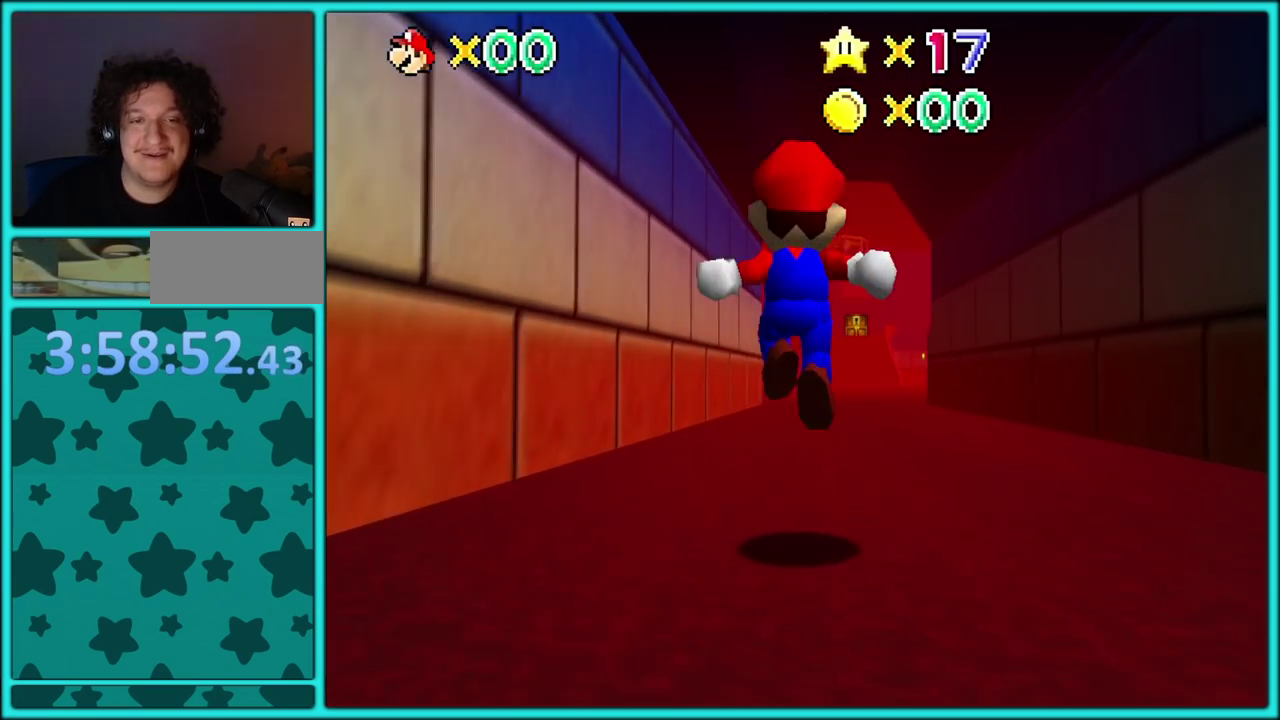
{"buttons": [], "events": [[100, "B", "down"], [217, "A", "down"], [367, "B", "up"], [400, "A", "up"]]}
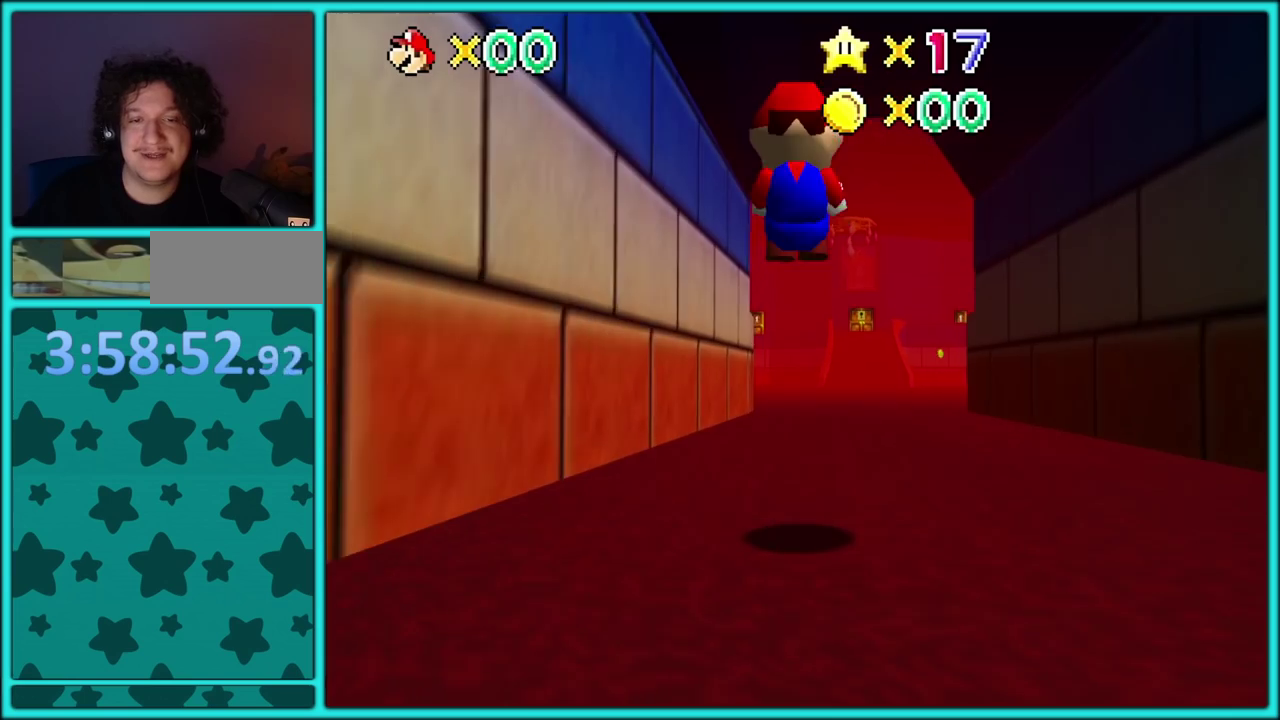
{"buttons": ["B"], "events": [[433, "B", "down"]]}
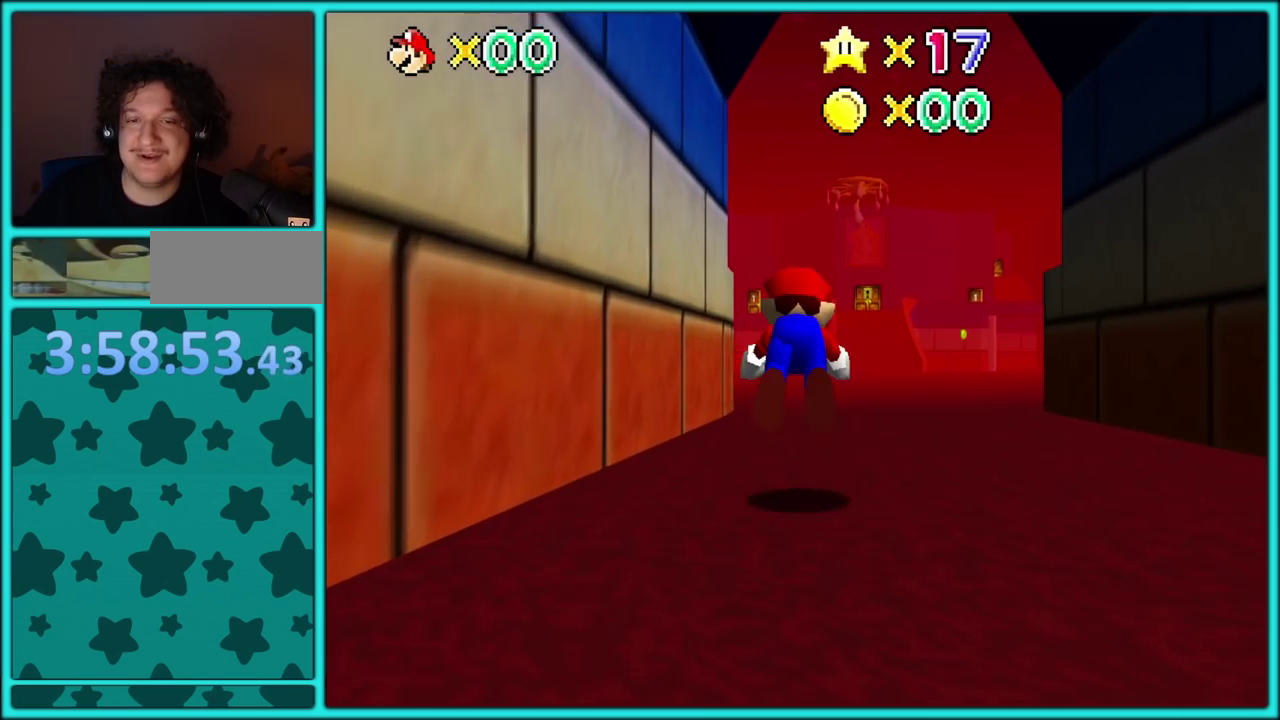
{"buttons": ["A", "B"], "events": [[50, "B", "up"], [383, "A", "down"], [400, "B", "down"]]}
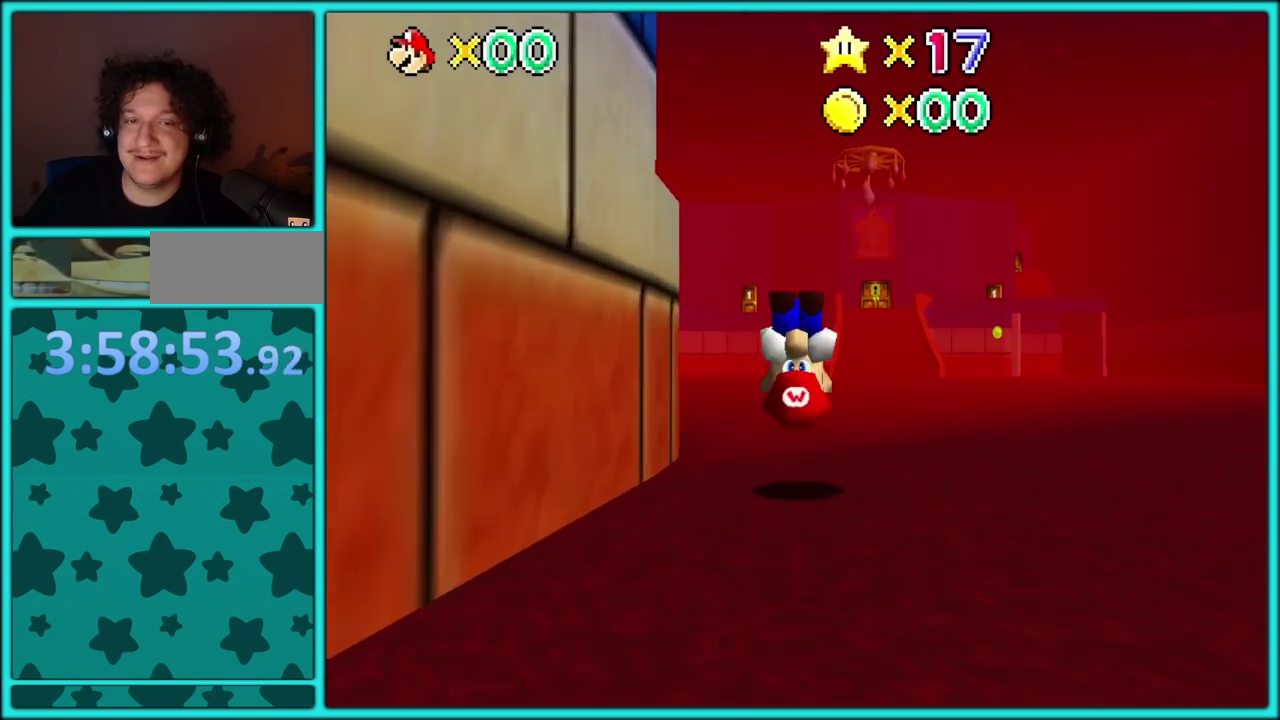
{"buttons": [], "events": [[17, "B", "up"], [33, "A", "up"]]}
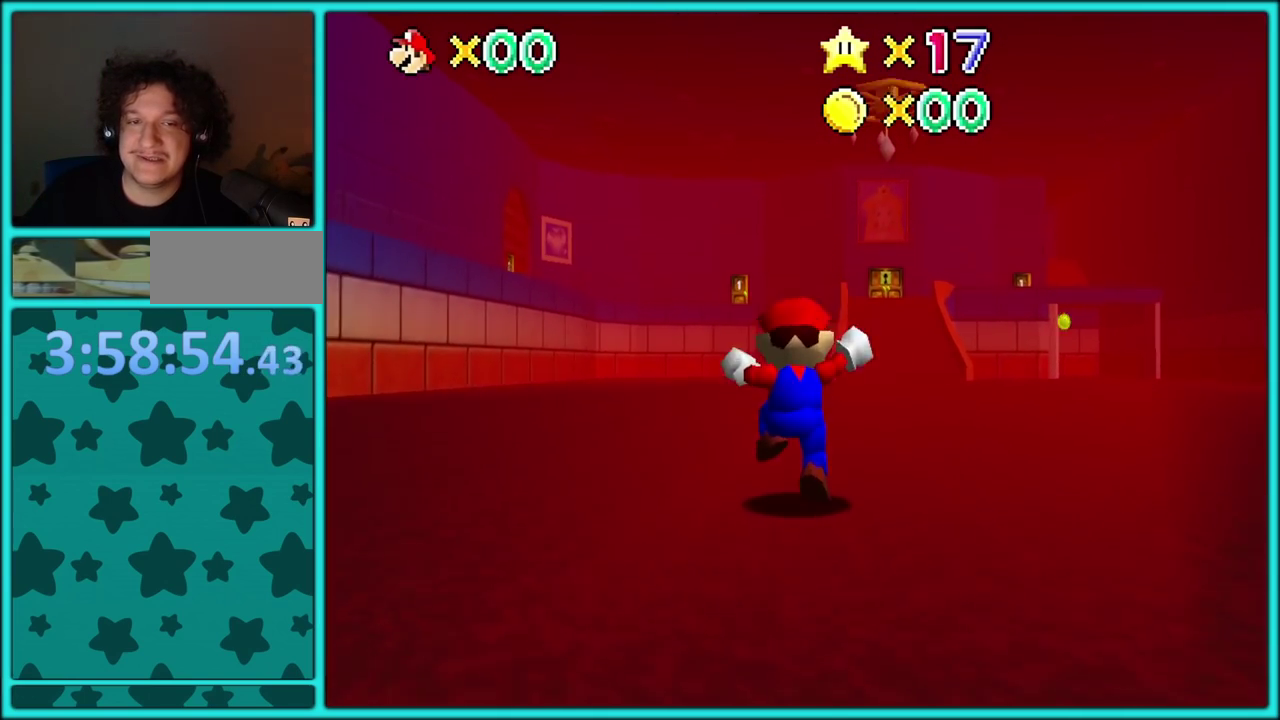
{"buttons": [], "events": [[383, "B", "down"], [500, "B", "up"]]}
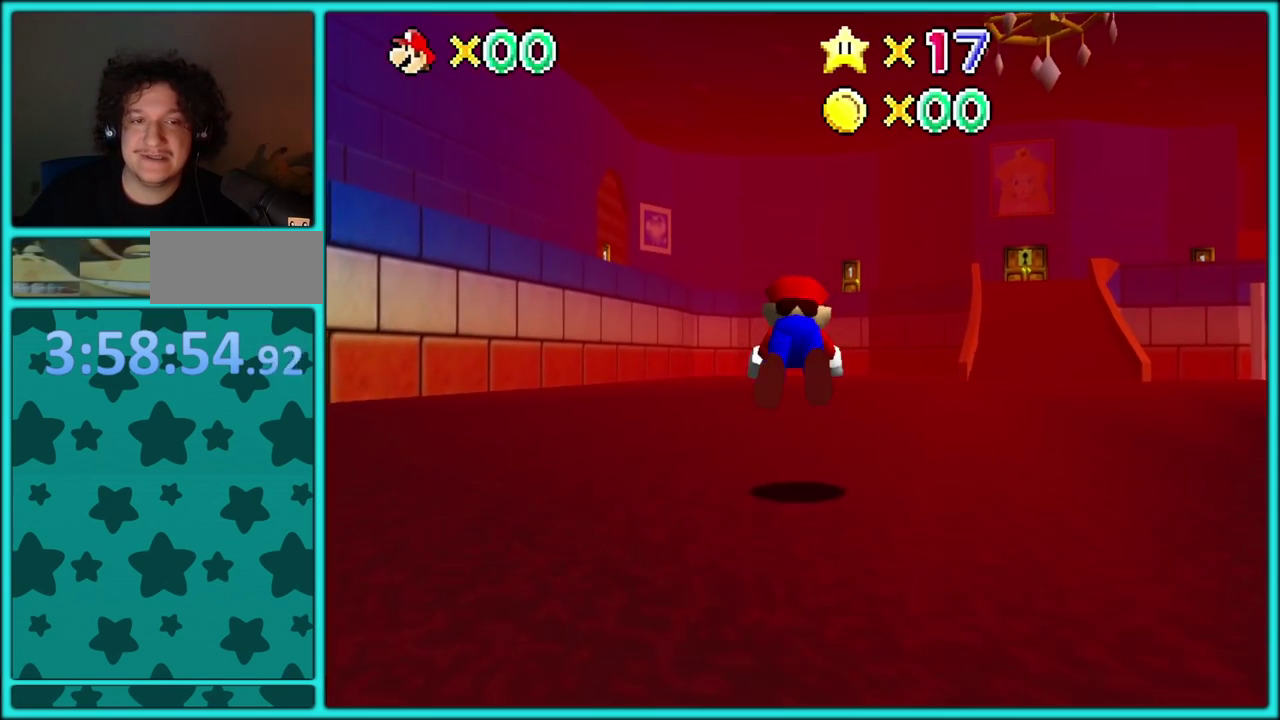
{"buttons": [], "events": [[333, "A", "down"], [367, "B", "down"], [467, "A", "up"], [467, "B", "up"]]}
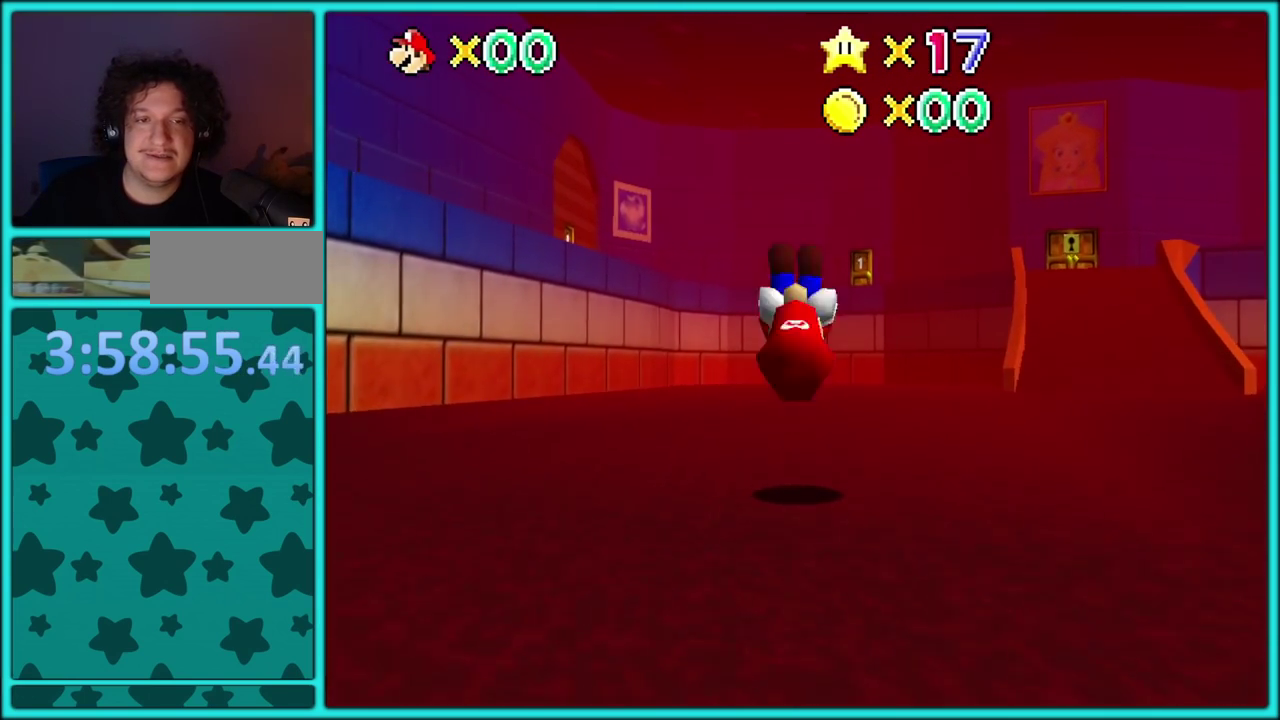
{"buttons": ["A"], "events": [[67, "A", "down"]]}
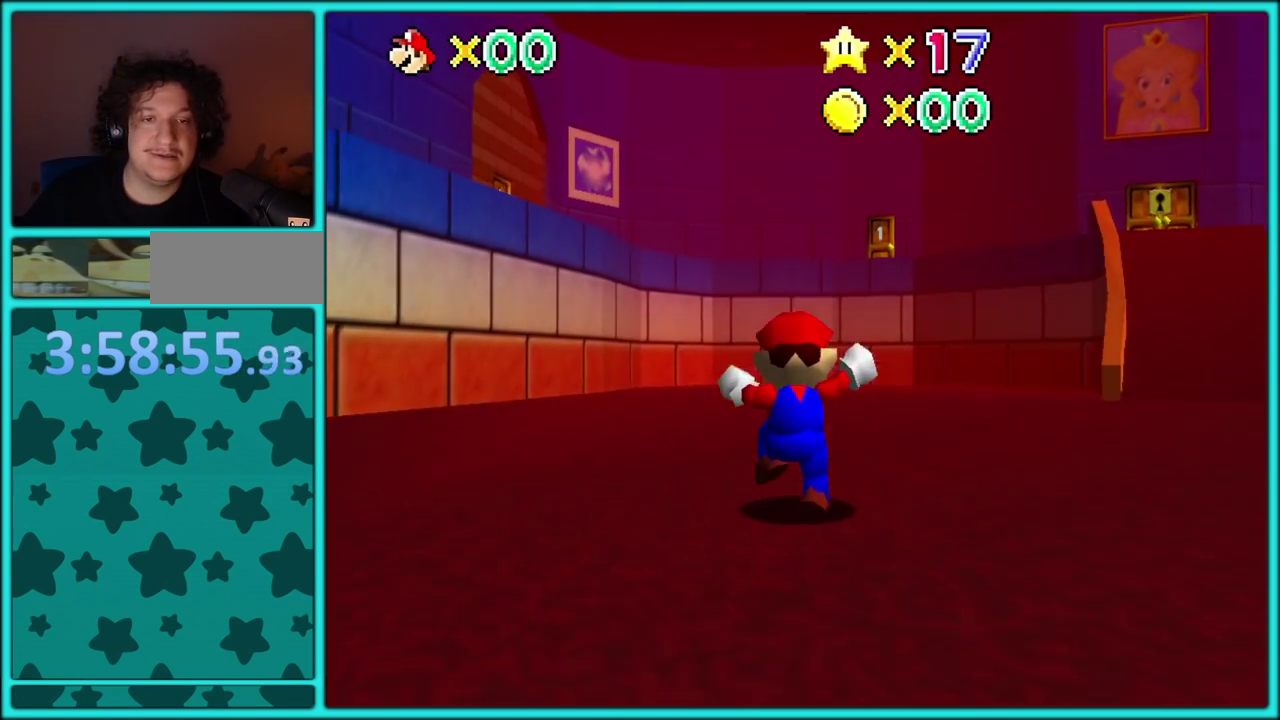
{"buttons": [], "events": [[50, "B", "down"], [183, "B", "up"], [217, "A", "up"], [283, "C_DOWN", "down"], [433, "C_DOWN", "up"]]}
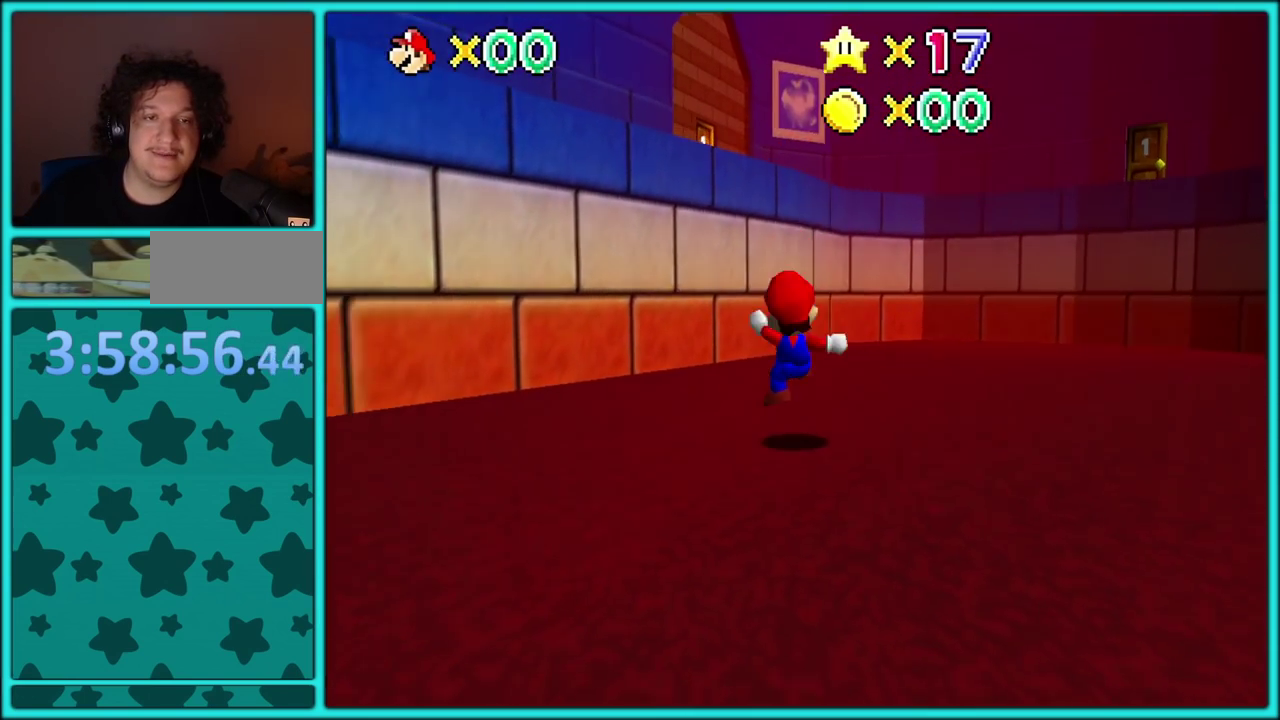
{"buttons": ["A"], "events": [[50, "A", "down"]]}
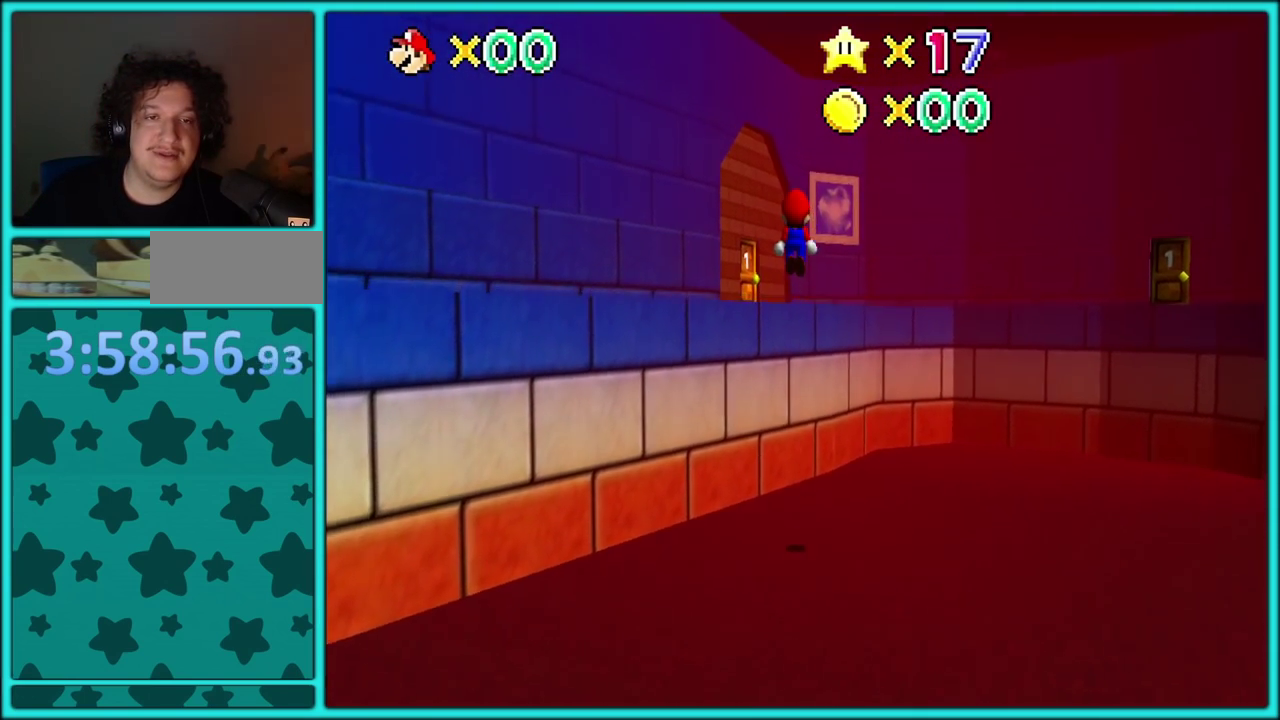
{"buttons": [], "events": [[317, "B", "down"], [450, "A", "up"], [467, "B", "up"]]}
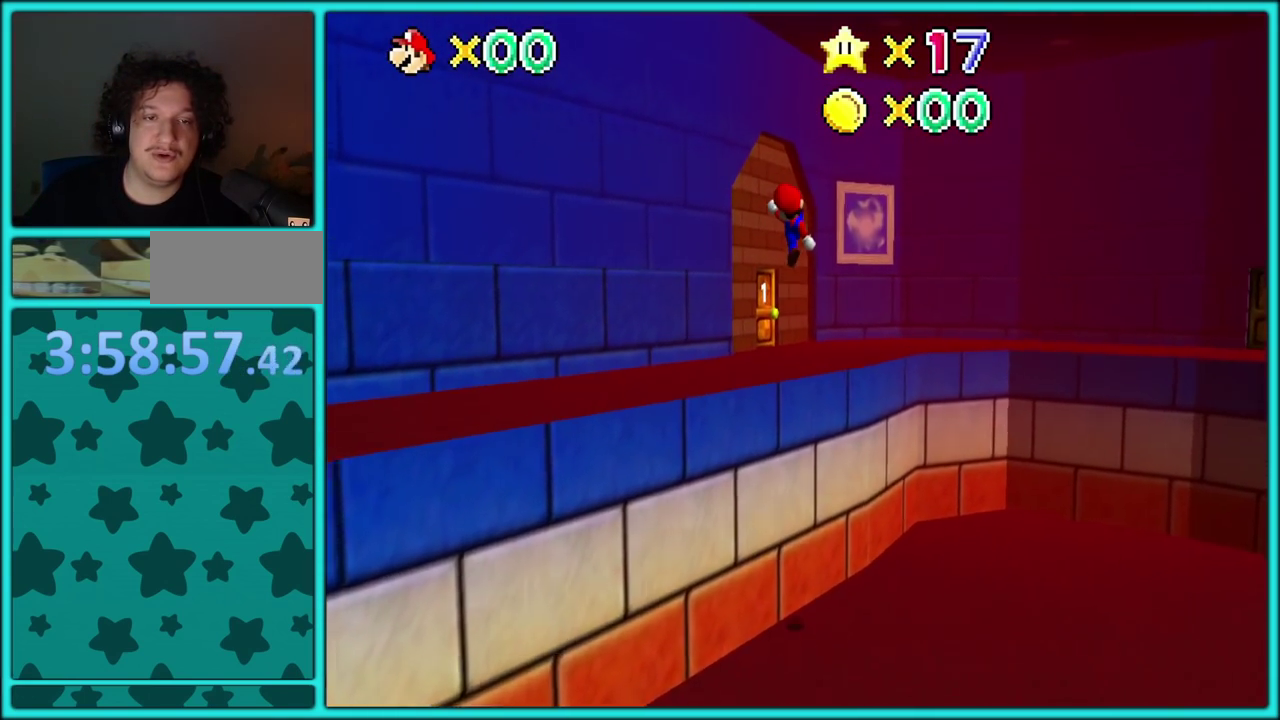
{"buttons": [], "events": [[100, "C_RIGHT", "down"], [233, "C_RIGHT", "up"], [350, "C_RIGHT", "down"], [467, "C_RIGHT", "up"]]}
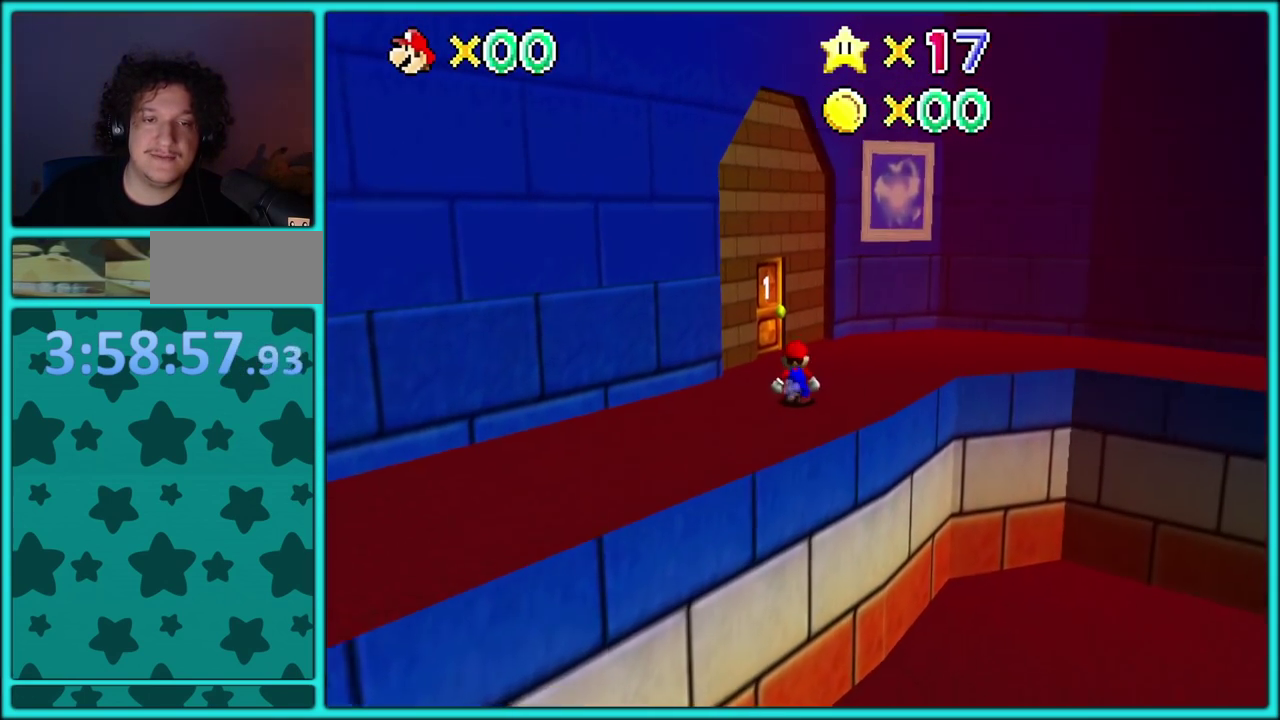
{"buttons": [], "events": [[233, "C_RIGHT", "down"], [367, "C_RIGHT", "up"]]}
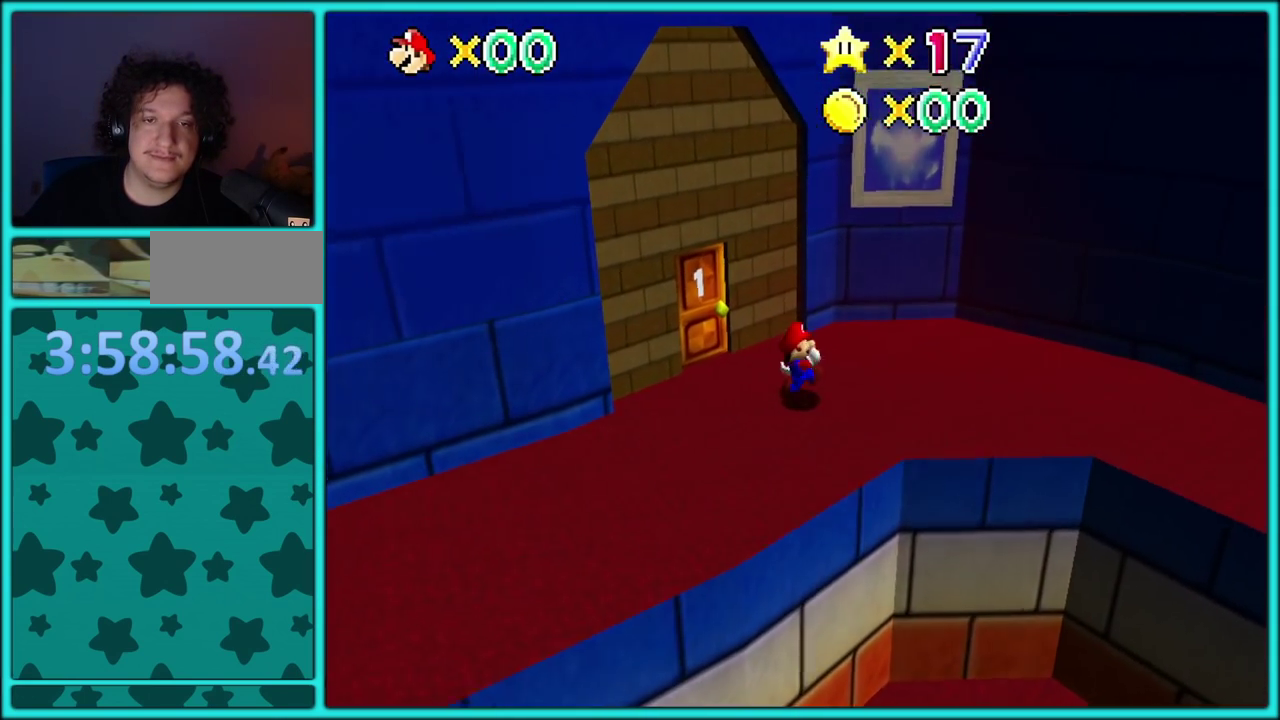
{"buttons": [], "events": [[333, "A", "down"], [333, "B", "down"], [467, "A", "up"], [467, "B", "up"]]}
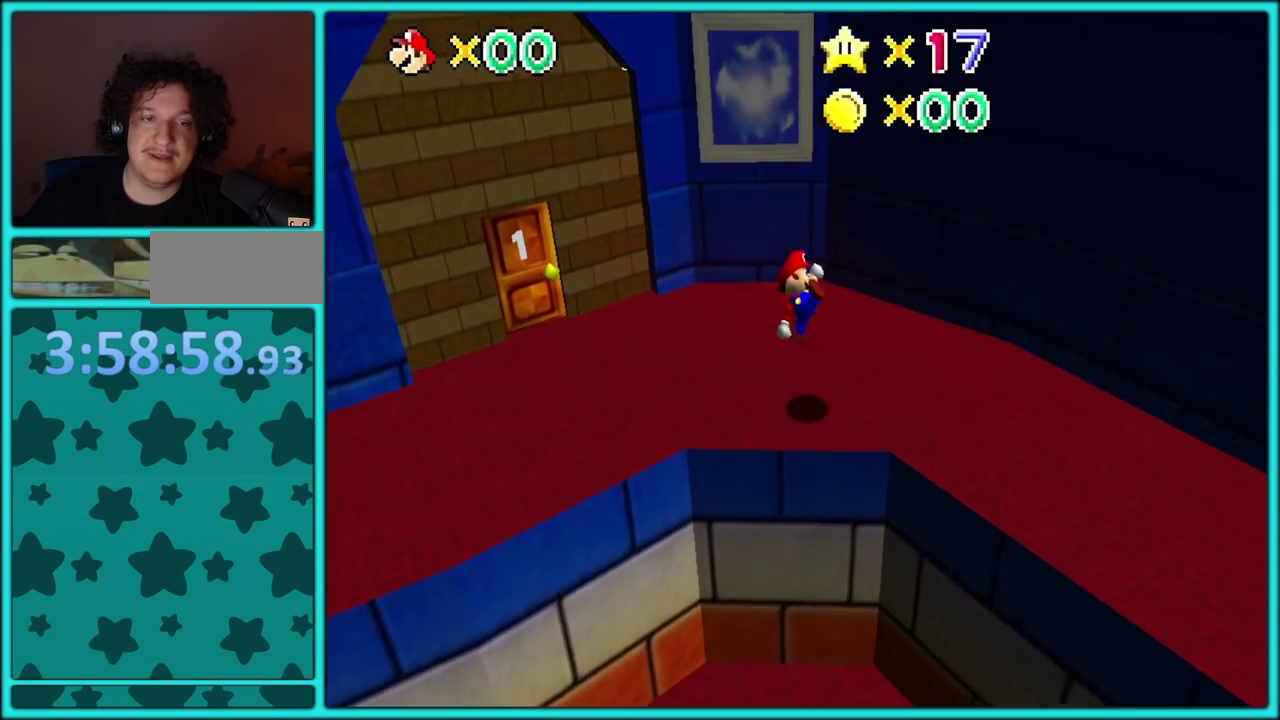
{"buttons": ["A"], "events": [[450, "A", "down"]]}
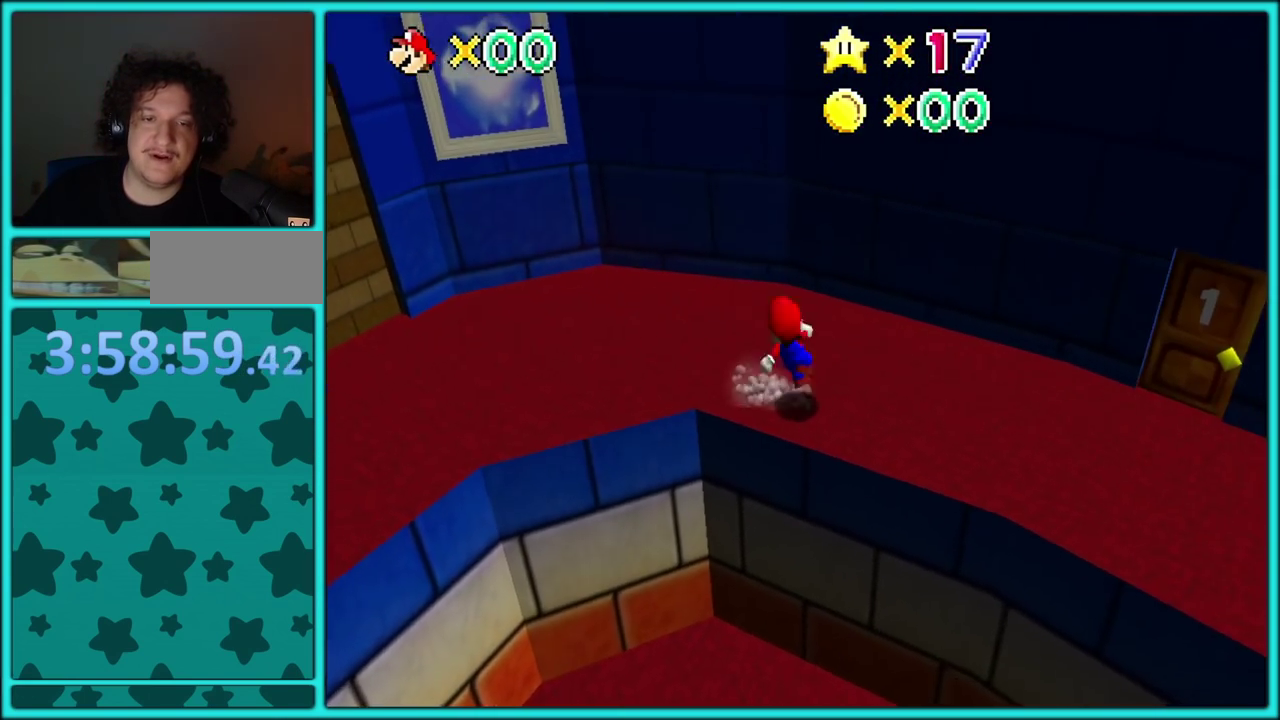
{"buttons": [], "events": [[117, "A", "up"]]}